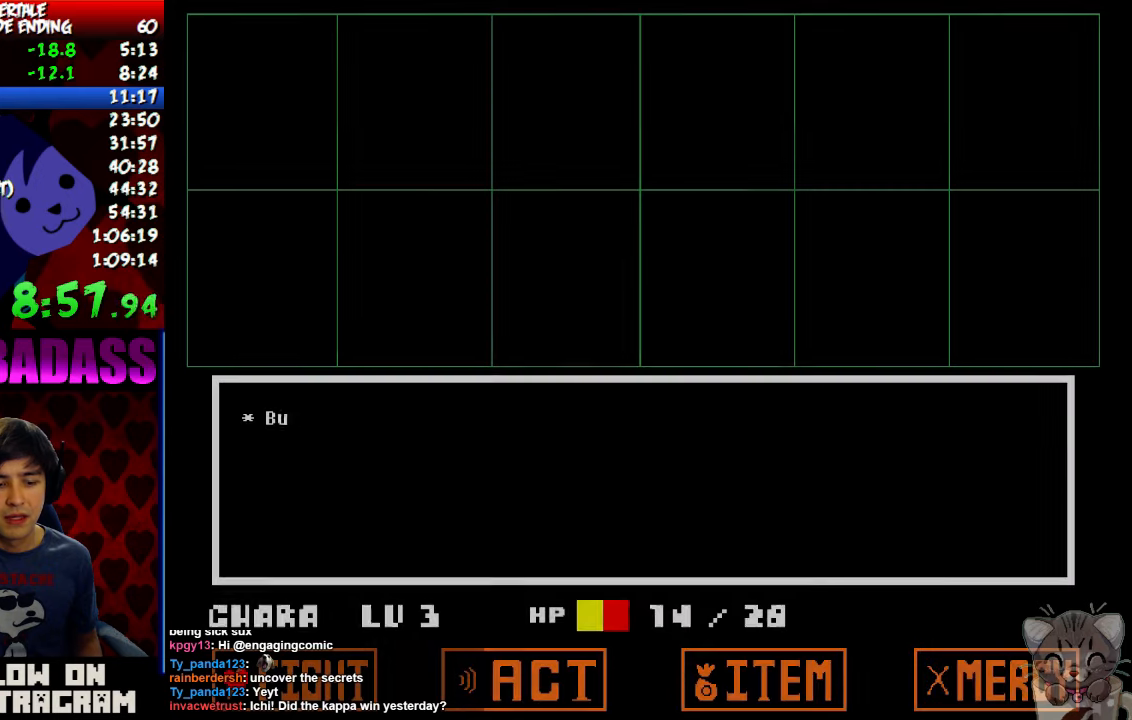
Gameplay with keyboard; each line is a JSON object with the keys held at the frame after it. "events" lists presses ("down") and releases ("up") of "c", "down", "escape", "left", "return", "right", "shift", "up", "x" and "z" between this image and that frame as [ms after this image, input, new state], when the widget could be followed in between. No other keys are recorded. Mouse input is not recorded.
{"keys": ["down", "right"], "events": [[33, "z", "up"], [66, "x", "down"], [100, "x", "up"], [133, "z", "down"], [166, "z", "up"], [200, "x", "down"], [233, "x", "up"], [266, "z", "down"], [333, "z", "up"], [366, "x", "down"], [400, "x", "up"], [433, "z", "down"], [466, "z", "up"]]}
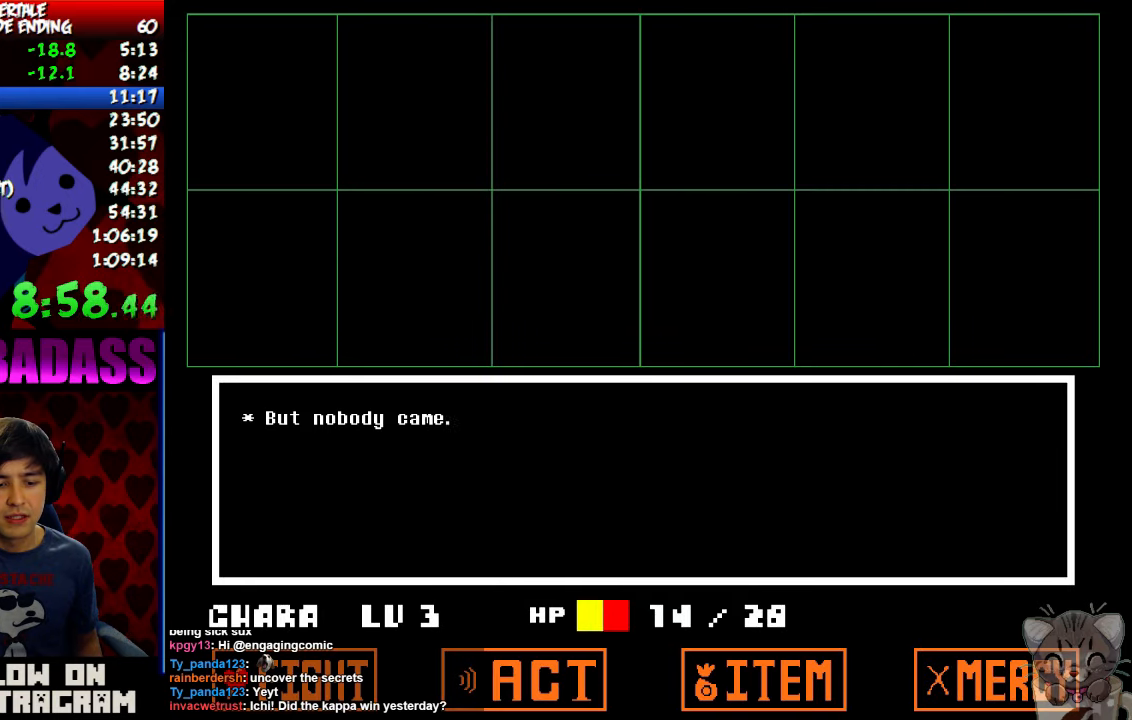
{"keys": ["down", "right"], "events": [[33, "x", "down"], [66, "x", "up"], [100, "z", "down"], [133, "z", "up"], [200, "x", "down"], [233, "x", "up"], [266, "z", "down"], [300, "z", "up"], [366, "x", "down"], [400, "x", "up"]]}
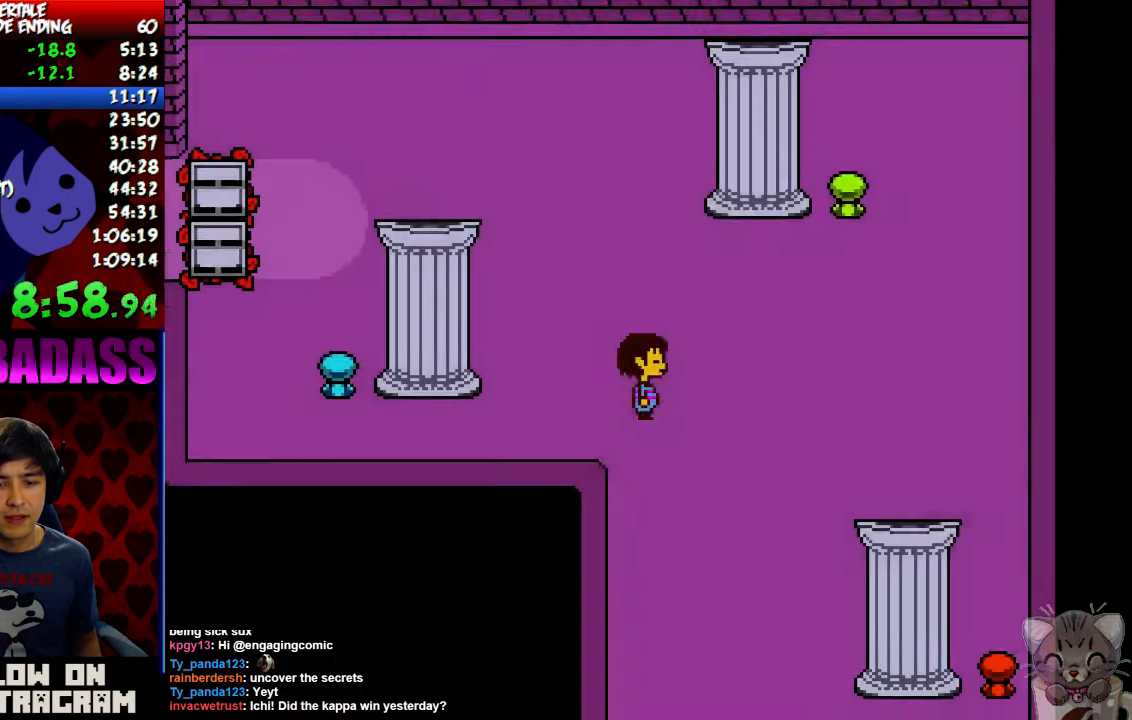
{"keys": ["down", "right"], "events": [[33, "right", "up"], [266, "right", "down"]]}
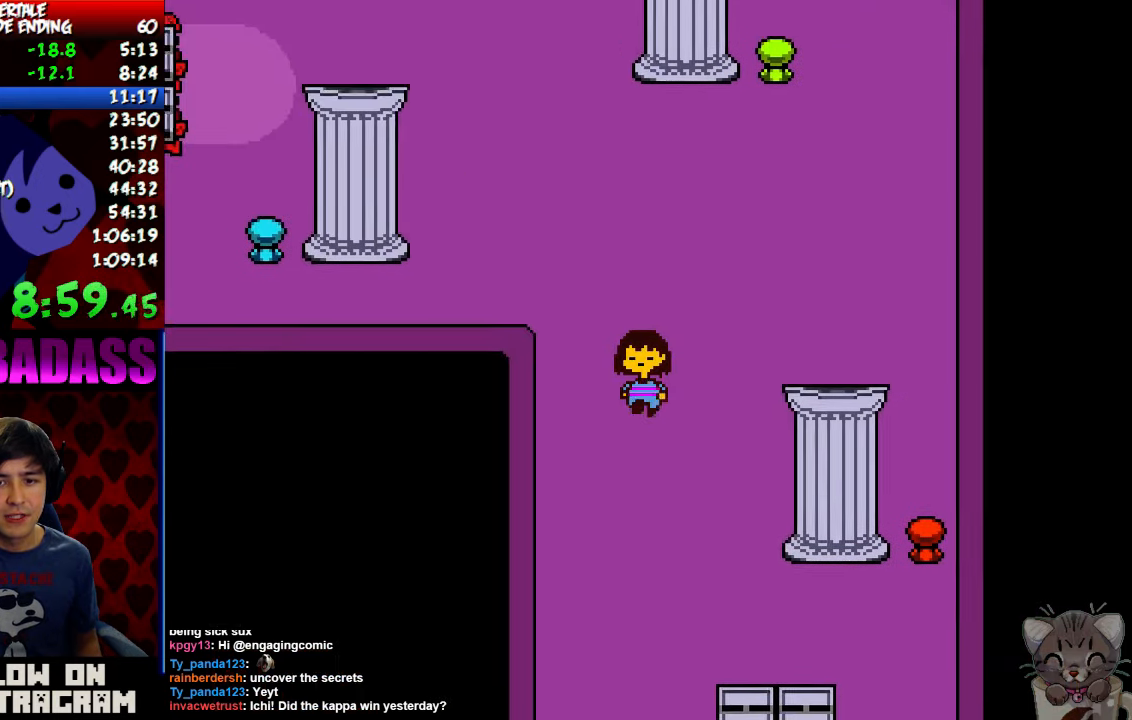
{"keys": ["down"], "events": [[200, "right", "up"]]}
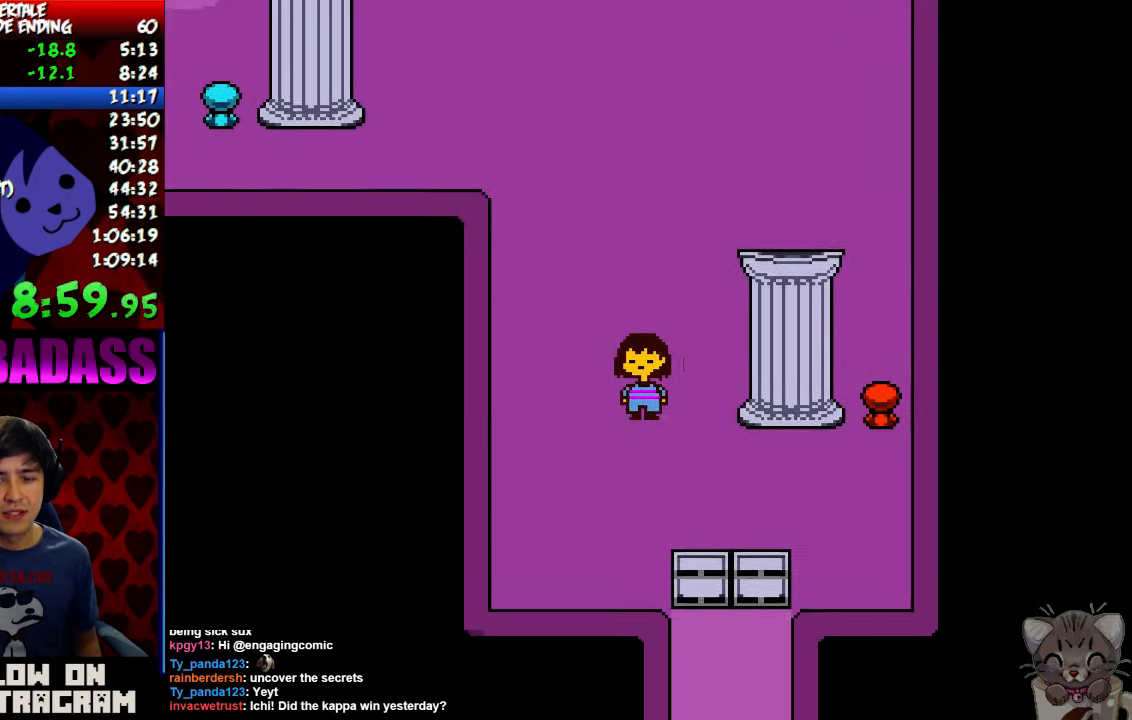
{"keys": ["down"], "events": [[33, "right", "down"], [366, "right", "up"]]}
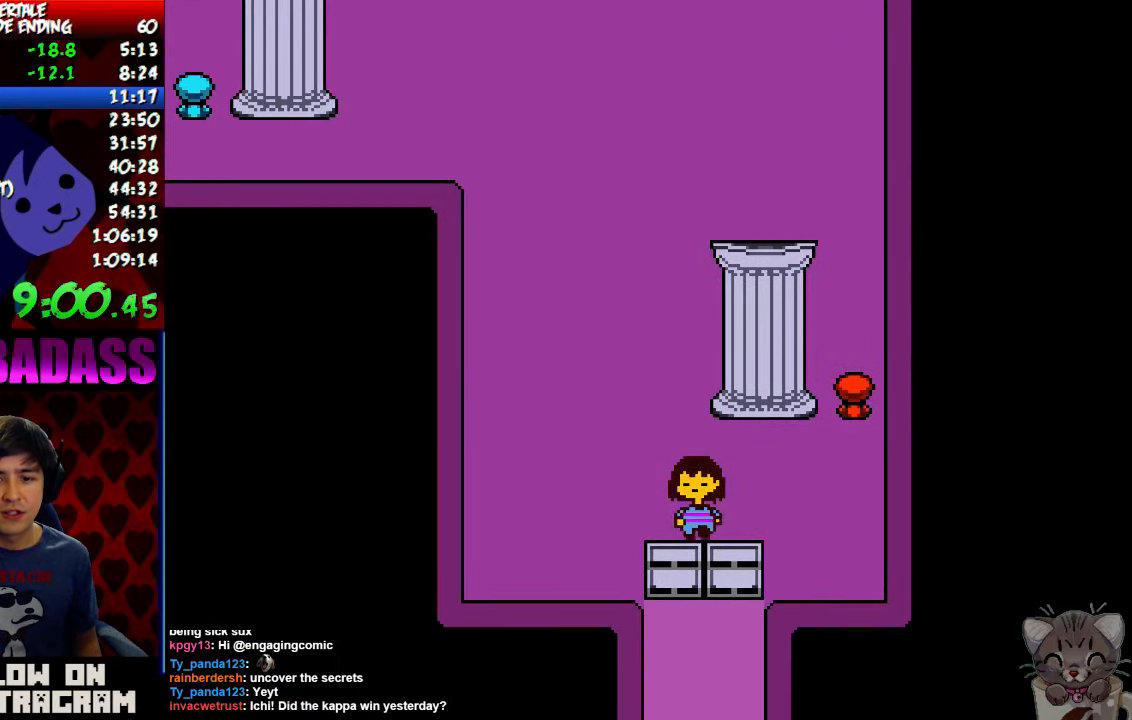
{"keys": ["down", "left"], "events": [[433, "left", "down"]]}
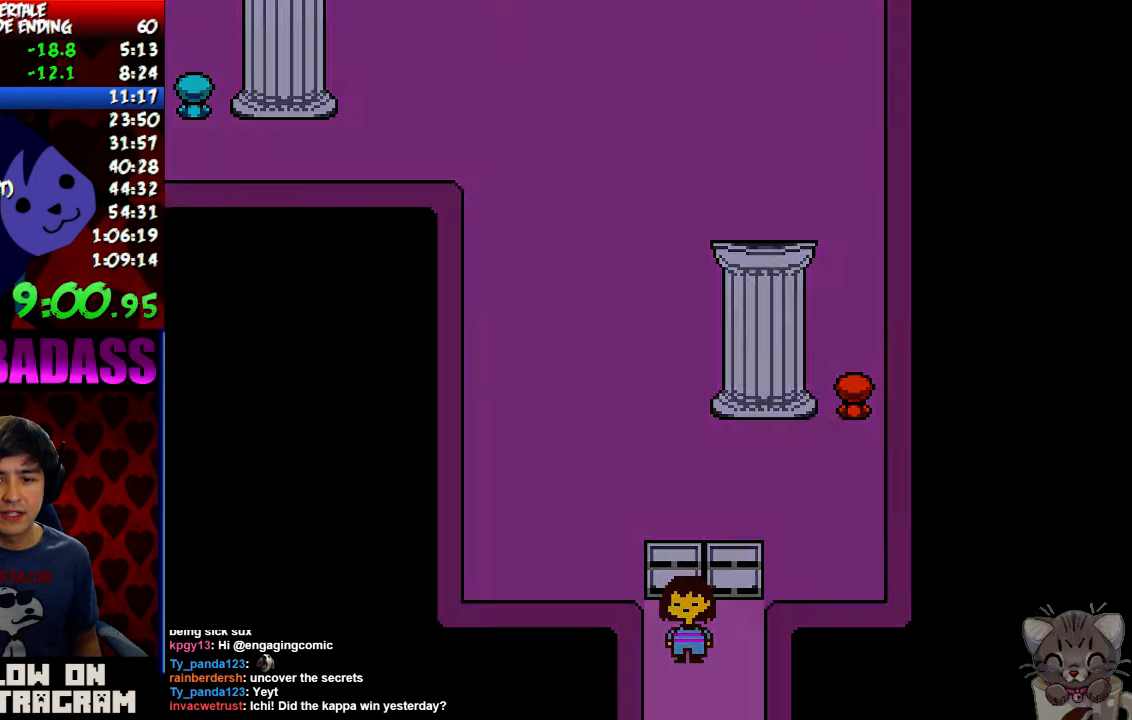
{"keys": ["down", "left"], "events": []}
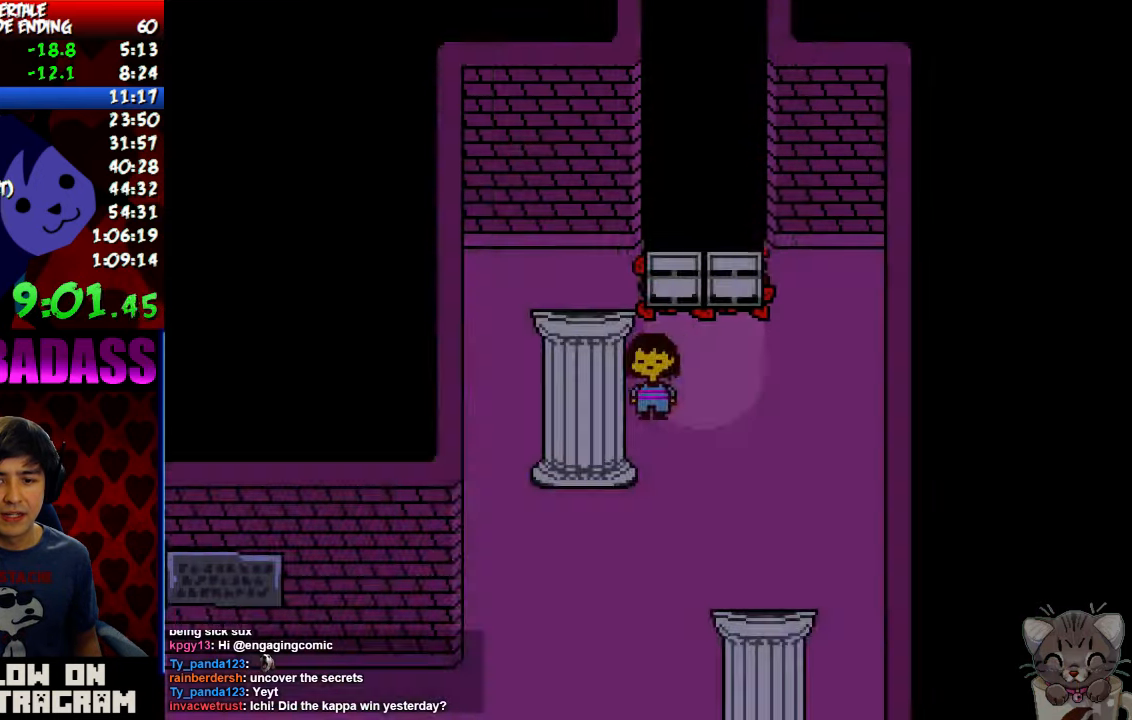
{"keys": ["z"], "events": [[33, "down", "up"], [100, "z", "down"], [200, "x", "down"], [200, "z", "up"], [266, "x", "up"], [266, "z", "down"], [300, "left", "up"], [366, "x", "down"], [366, "z", "up"], [433, "z", "down"], [500, "x", "up"]]}
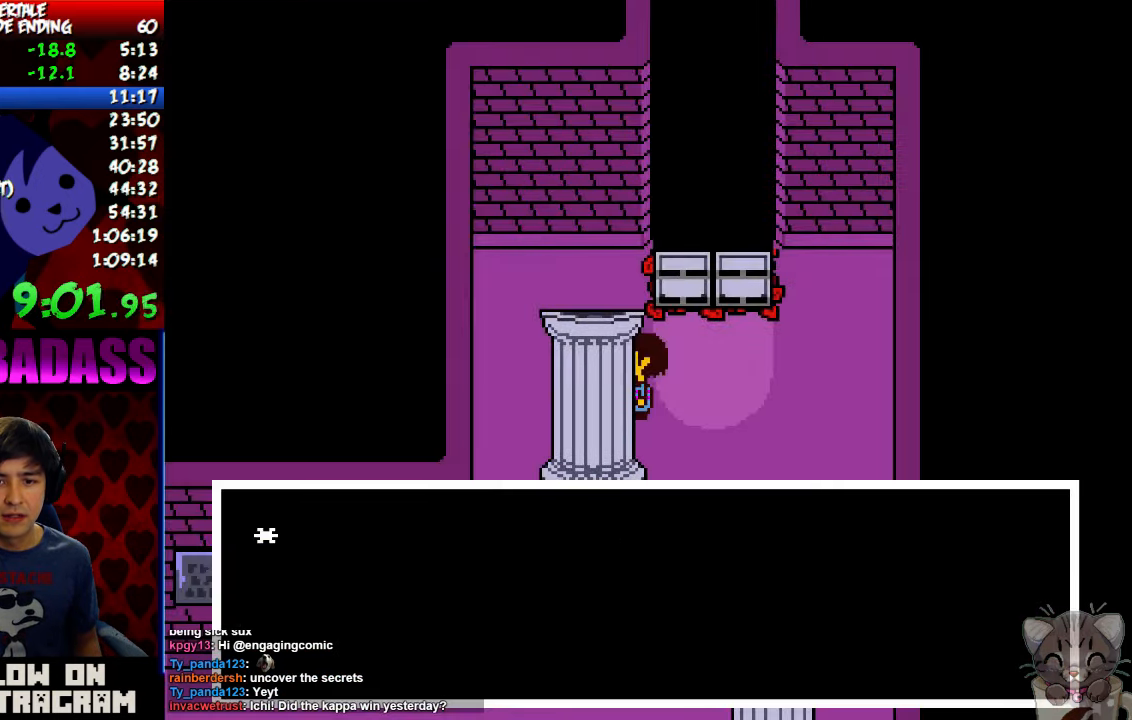
{"keys": ["down", "left"], "events": [[66, "x", "down"], [66, "z", "up"], [133, "z", "down"], [200, "x", "up"], [233, "right", "down"], [233, "z", "up"], [266, "down", "down"], [466, "right", "up"], [500, "left", "down"]]}
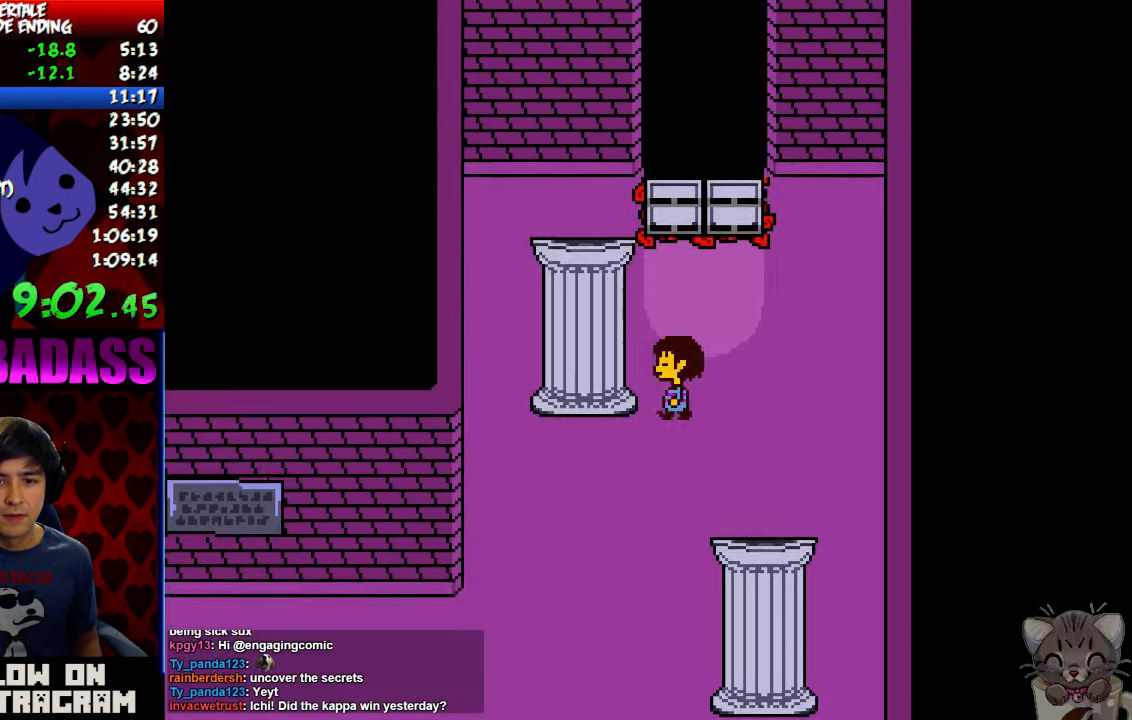
{"keys": ["down", "left"], "events": []}
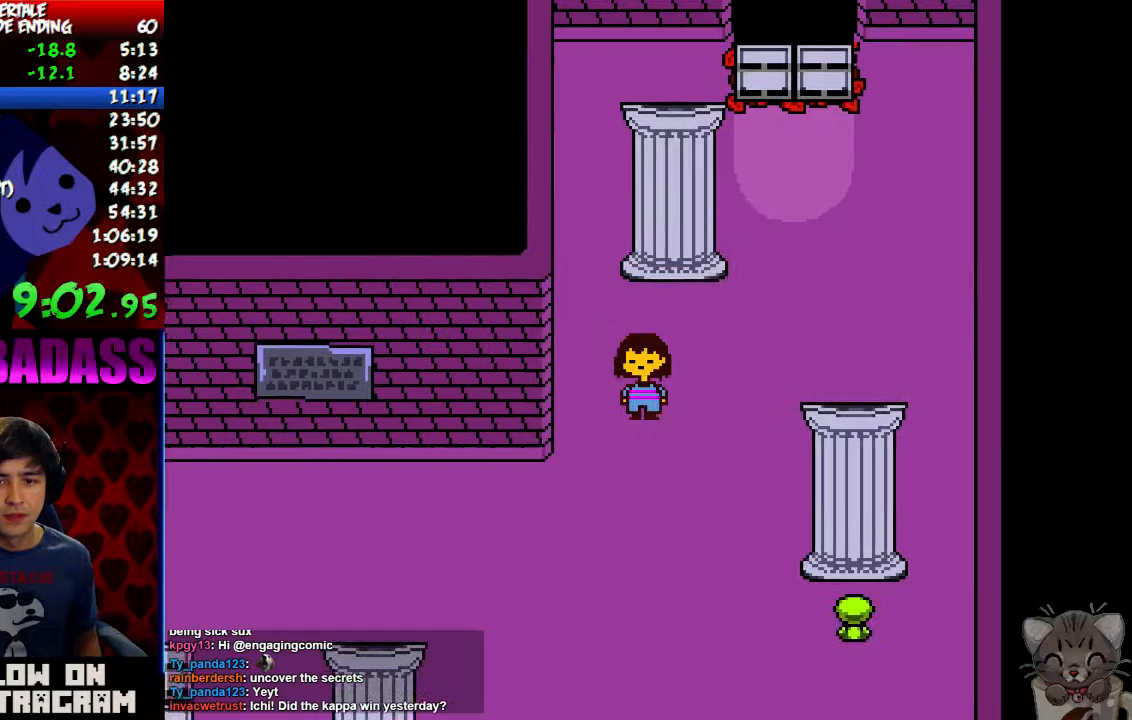
{"keys": ["down", "left"], "events": []}
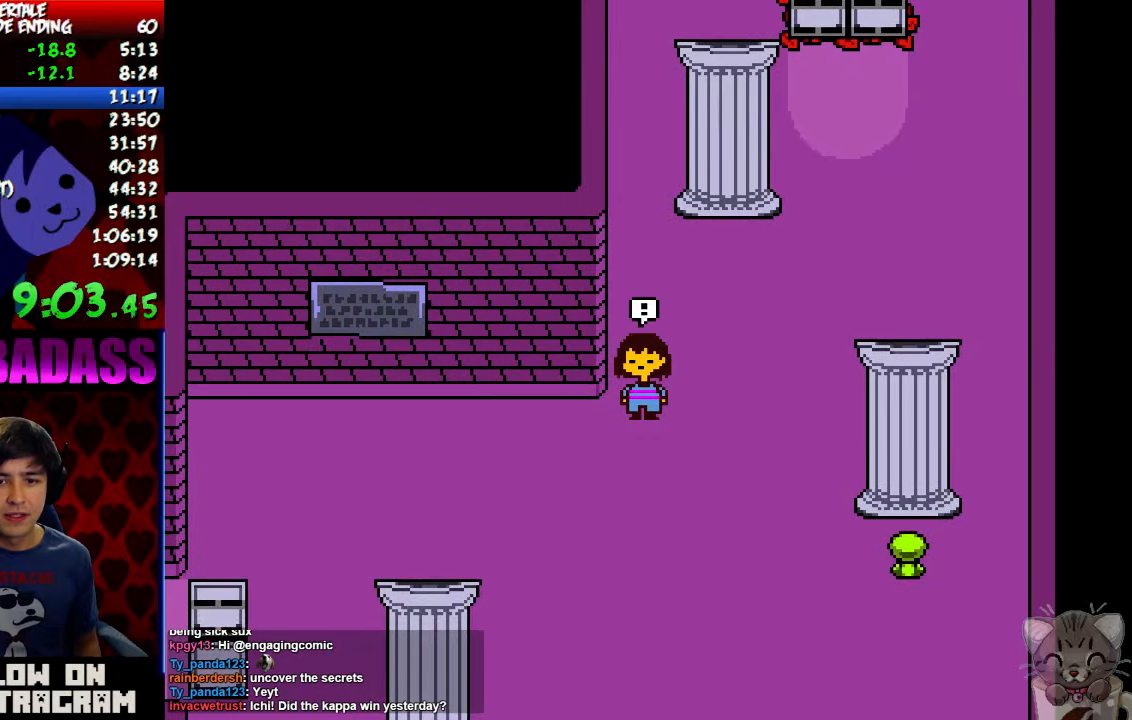
{"keys": ["down", "left"], "events": [[334, "z", "down"], [400, "x", "down"], [400, "z", "up"], [467, "x", "up"]]}
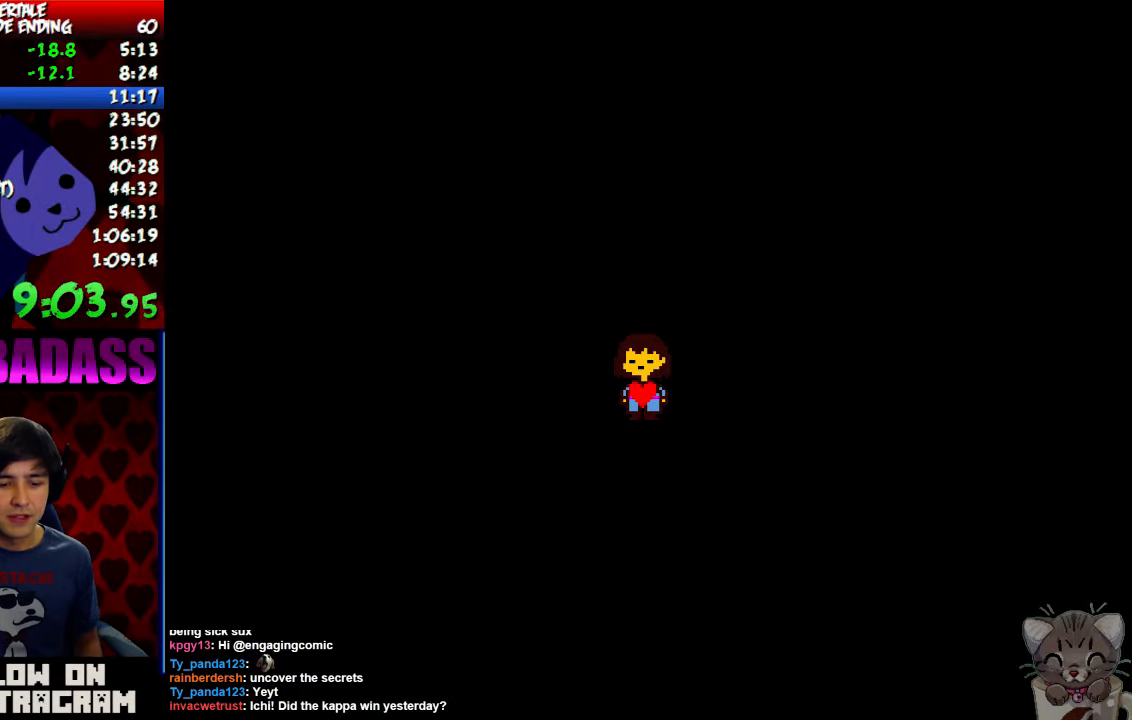
{"keys": ["down", "left"], "events": [[34, "z", "down"], [100, "x", "down"], [100, "z", "up"], [167, "x", "up"], [200, "z", "down"], [267, "z", "up"], [300, "x", "down"], [334, "x", "up"], [367, "z", "down"], [434, "x", "down"], [434, "z", "up"], [500, "x", "up"]]}
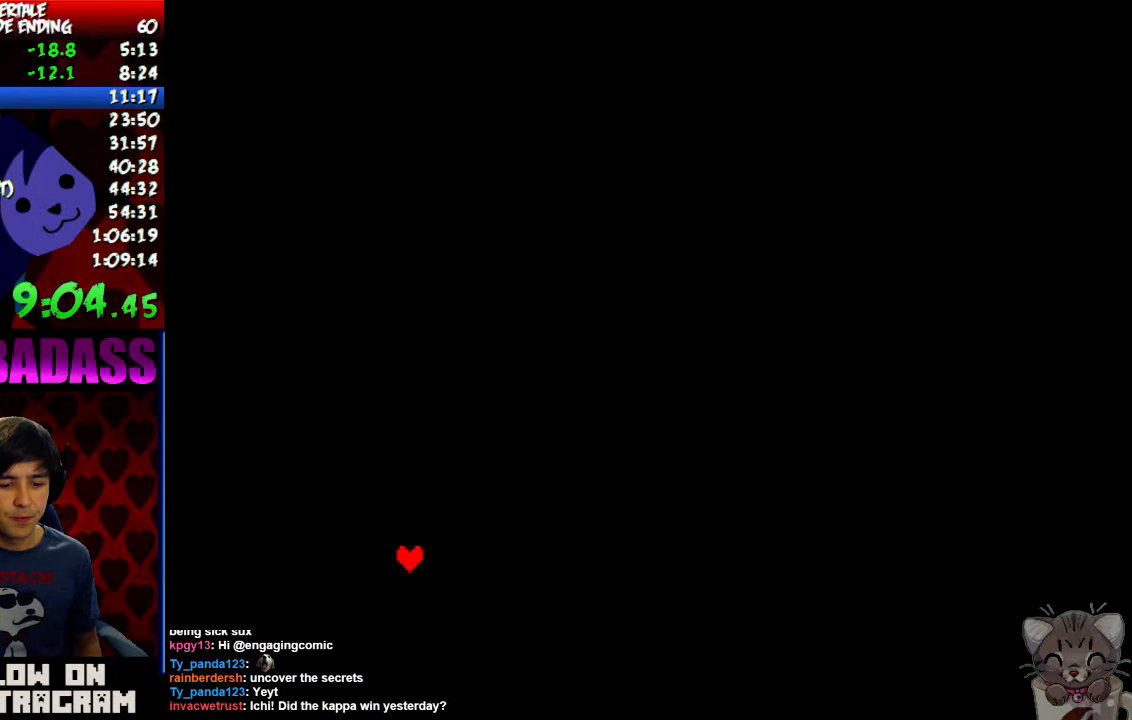
{"keys": ["down", "left", "z"], "events": [[34, "z", "down"], [67, "z", "up"], [100, "x", "down"], [167, "x", "up"], [167, "z", "down"], [234, "z", "up"], [267, "x", "down"], [334, "x", "up"], [334, "z", "down"], [367, "z", "up"], [400, "x", "down"], [434, "x", "up"], [467, "z", "down"]]}
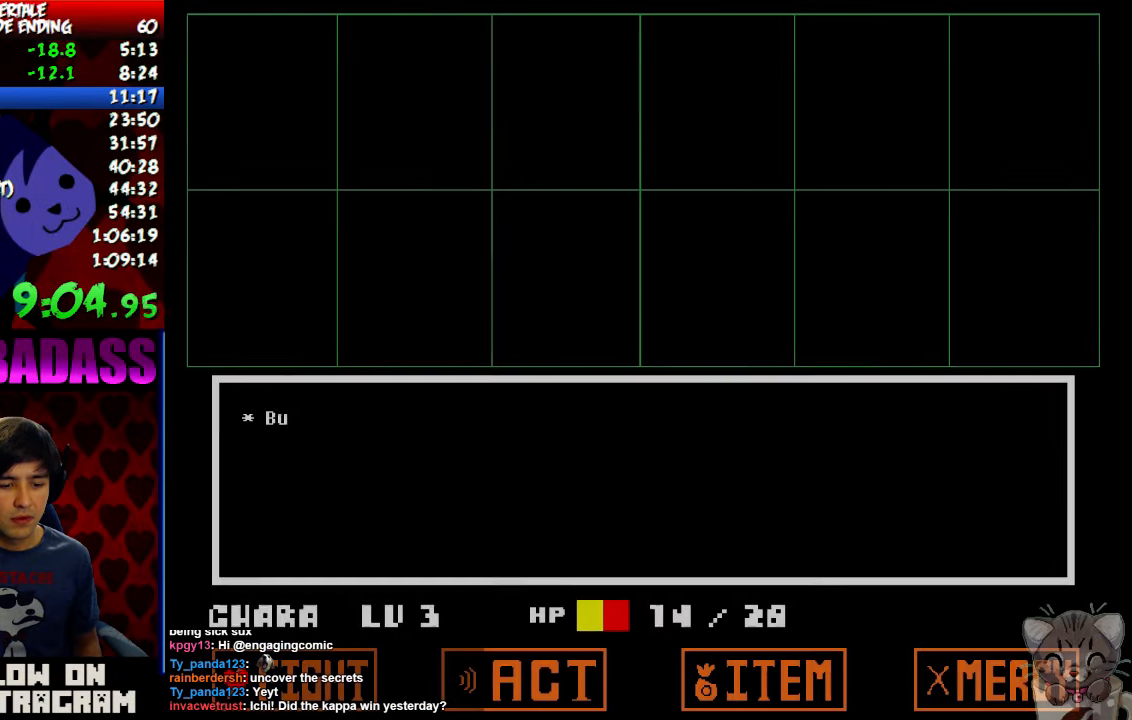
{"keys": ["down", "left"], "events": [[34, "z", "up"], [67, "x", "down"], [100, "x", "up"], [134, "z", "down"], [167, "z", "up"], [200, "x", "down"], [267, "x", "up"], [300, "z", "down"], [334, "z", "up"], [367, "x", "down"], [434, "x", "up"], [434, "z", "down"], [500, "z", "up"]]}
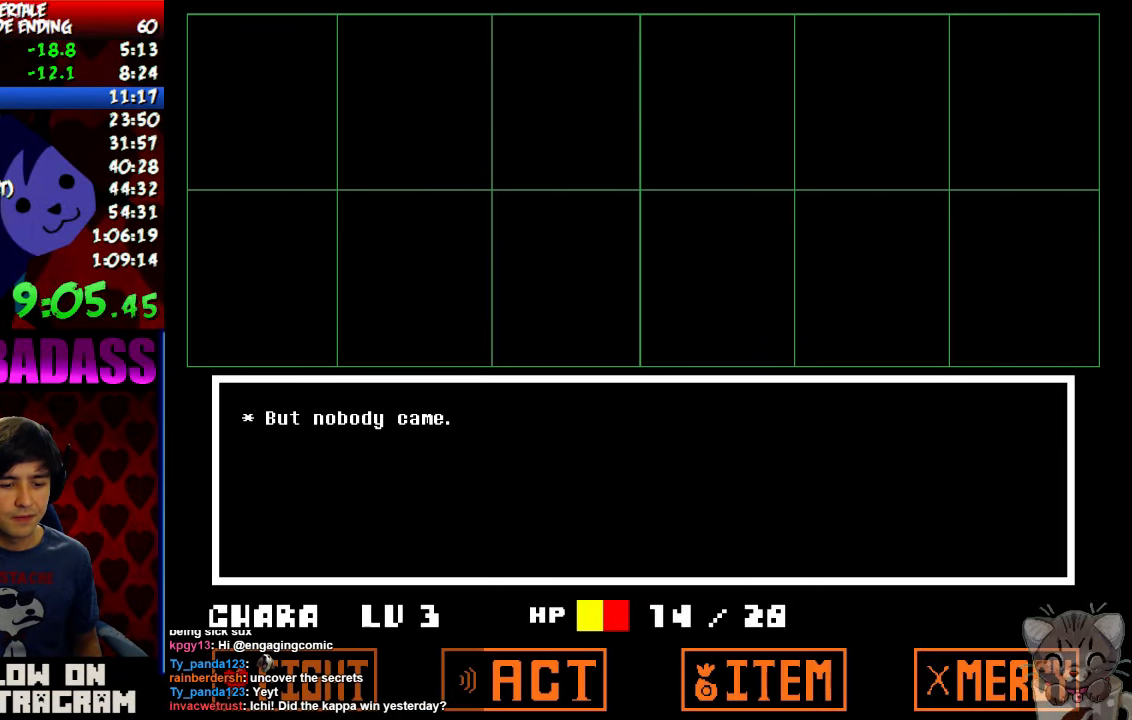
{"keys": ["down", "left"], "events": [[34, "x", "down"], [67, "x", "up"], [100, "z", "down"], [134, "z", "up"], [200, "x", "down"], [234, "x", "up"], [234, "z", "down"], [300, "z", "up"], [334, "x", "down"], [367, "x", "up"], [400, "z", "down"], [467, "z", "up"]]}
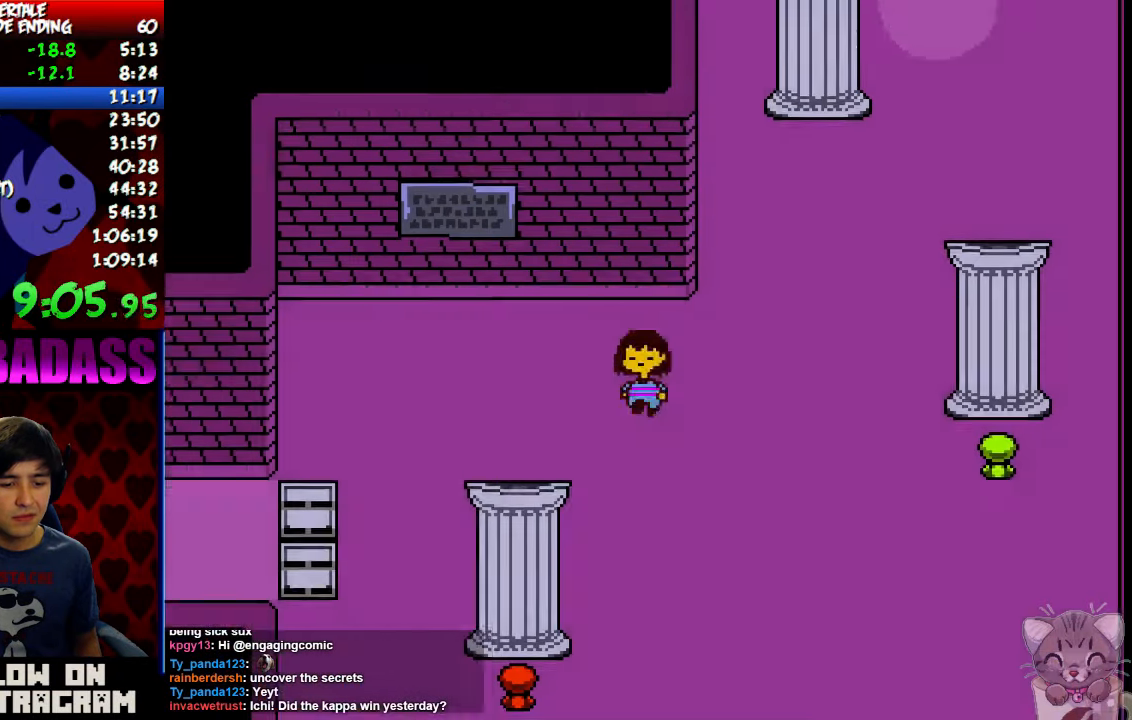
{"keys": ["down", "left"], "events": [[67, "down", "up"], [467, "down", "down"]]}
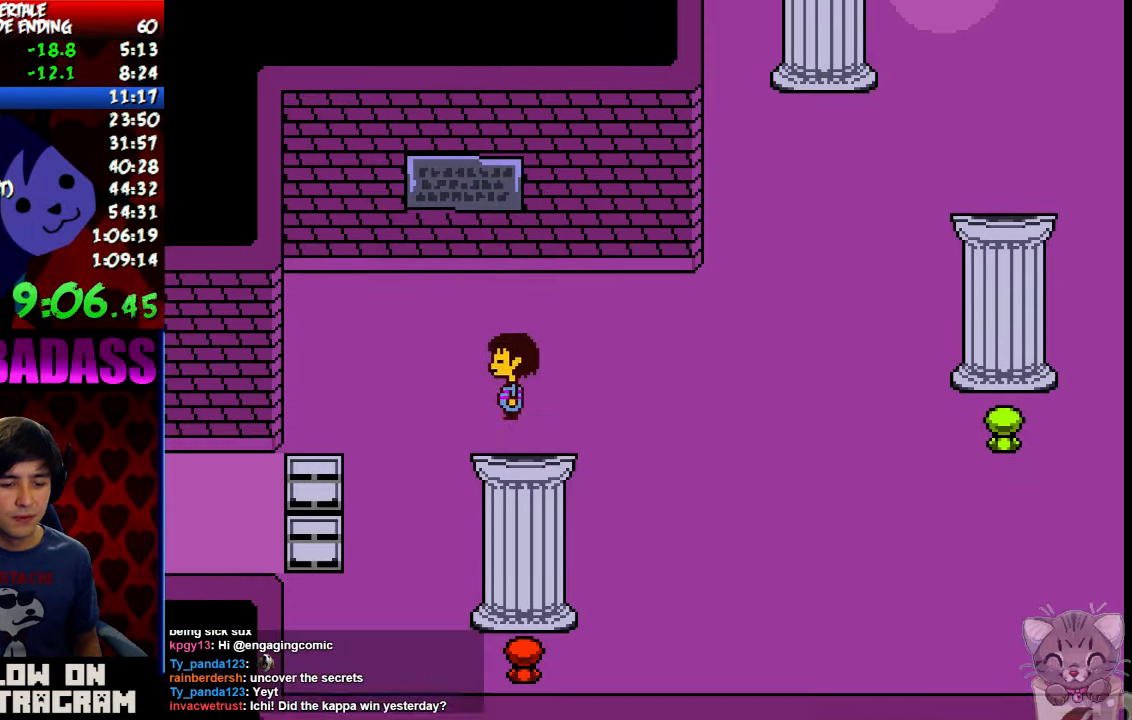
{"keys": ["down", "left"], "events": [[234, "down", "up"], [500, "down", "down"]]}
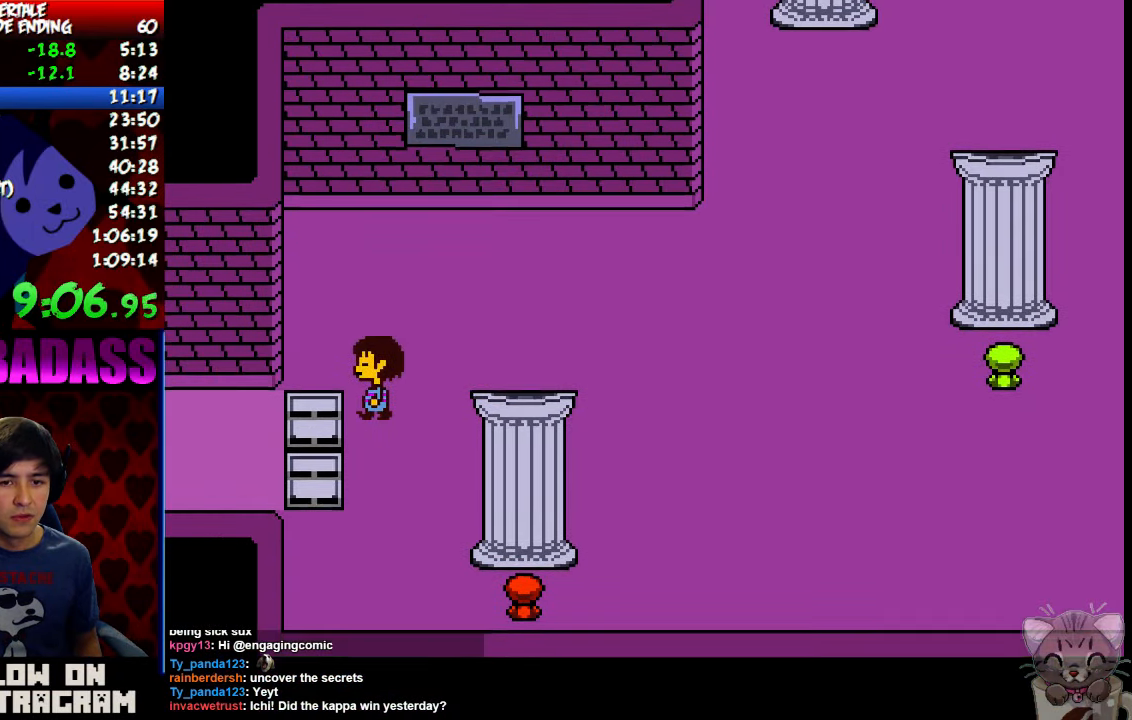
{"keys": ["left"], "events": [[100, "z", "down"], [134, "down", "up"], [167, "x", "down"], [167, "z", "up"], [234, "x", "up"], [267, "z", "down"], [367, "z", "up"]]}
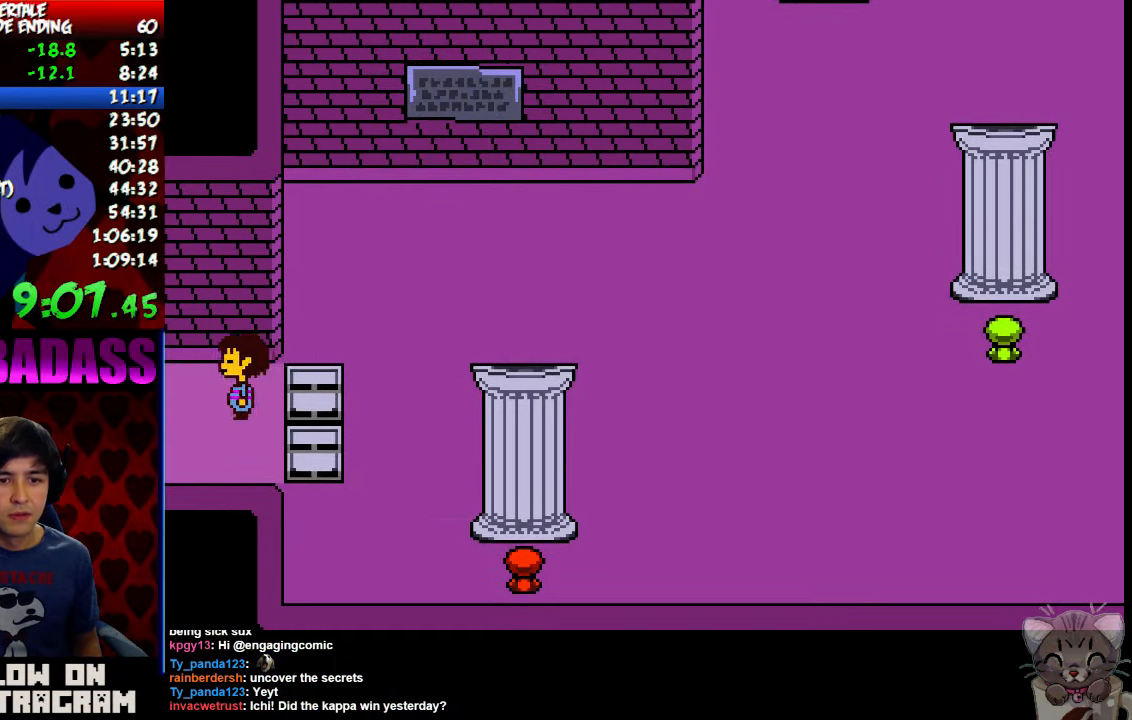
{"keys": ["left"], "events": []}
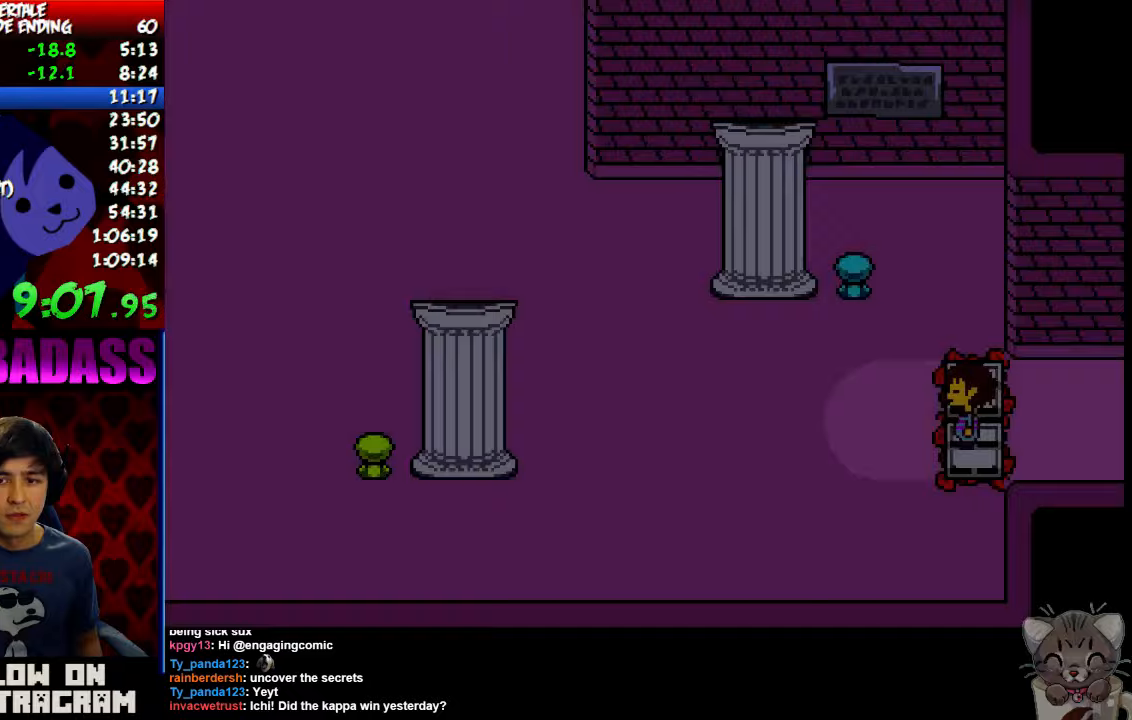
{"keys": ["left"], "events": [[300, "up", "down"], [500, "up", "up"]]}
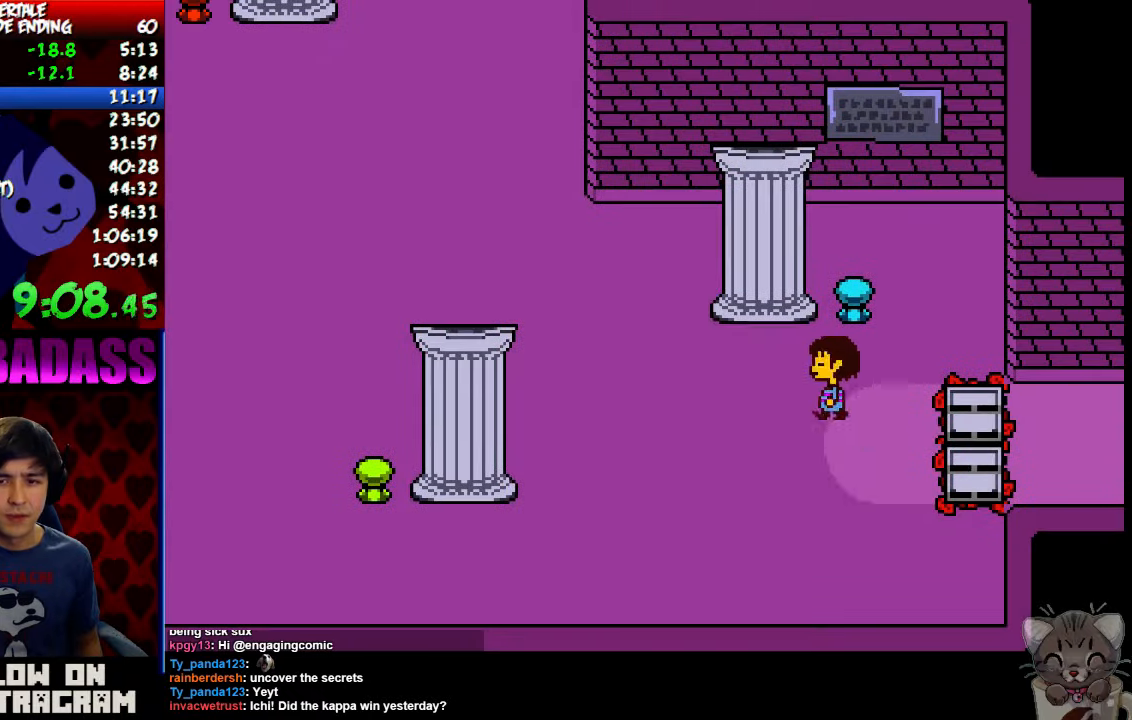
{"keys": ["left", "up"], "events": [[467, "up", "down"]]}
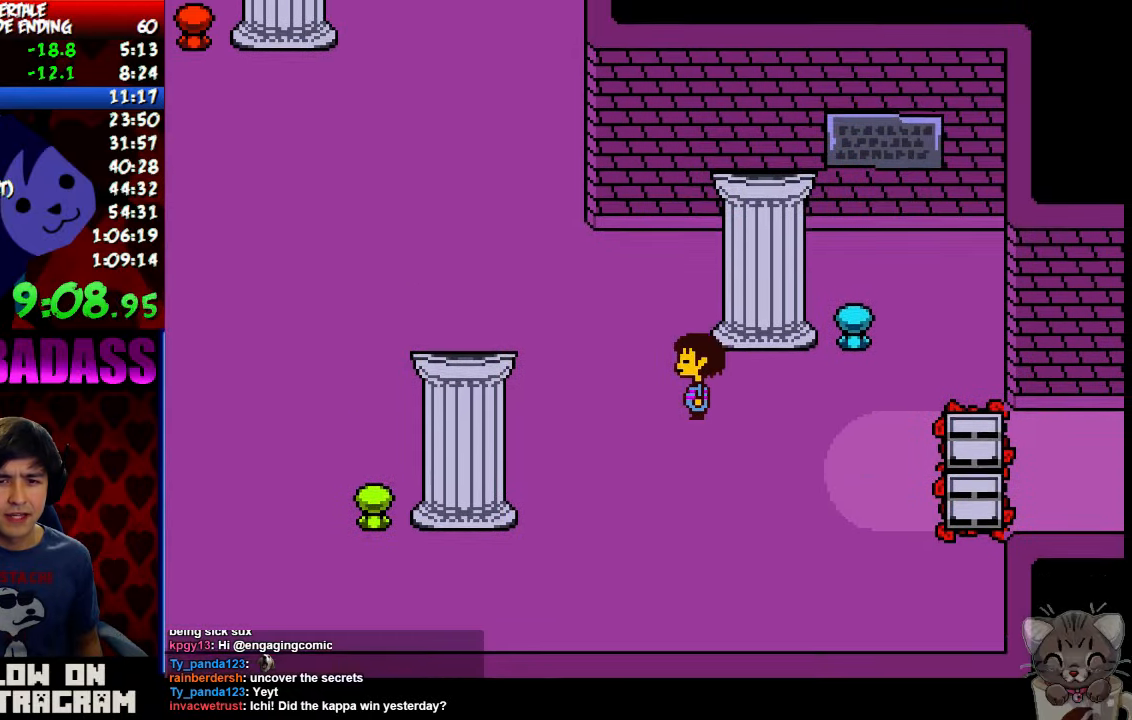
{"keys": ["left", "up"], "events": []}
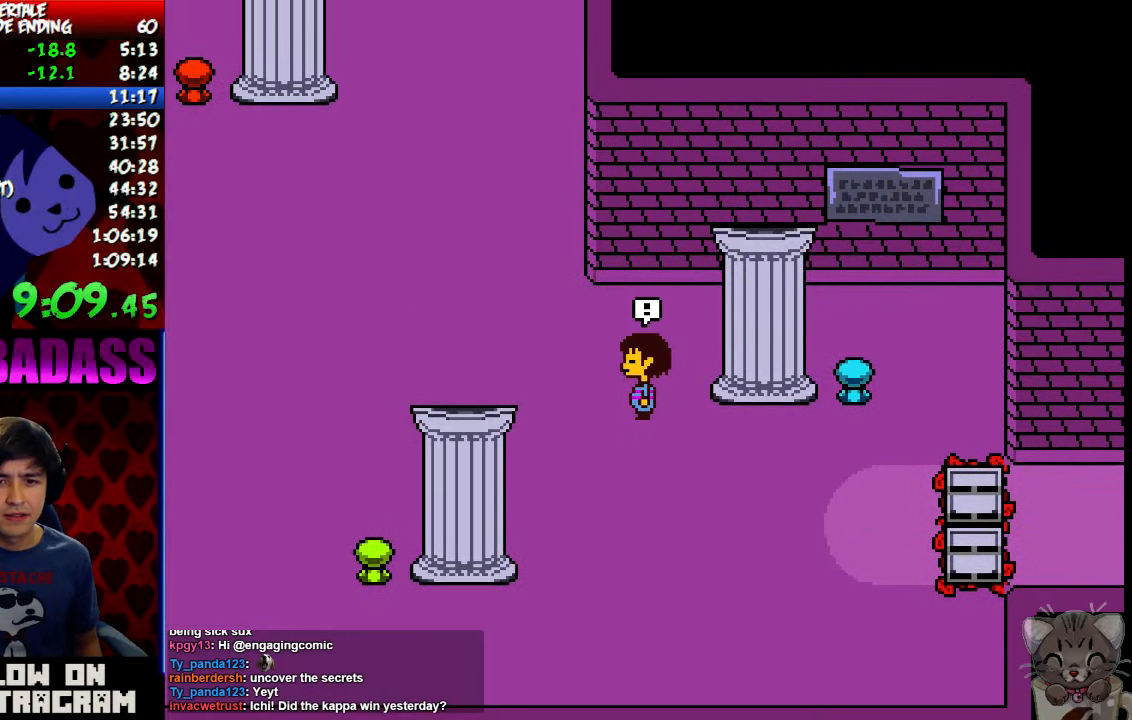
{"keys": ["left", "up"], "events": [[133, "z", "down"], [167, "z", "up"], [200, "x", "down"], [267, "x", "up"], [300, "z", "down"], [367, "x", "down"], [367, "z", "up"], [433, "x", "up"], [467, "z", "down"], [500, "z", "up"]]}
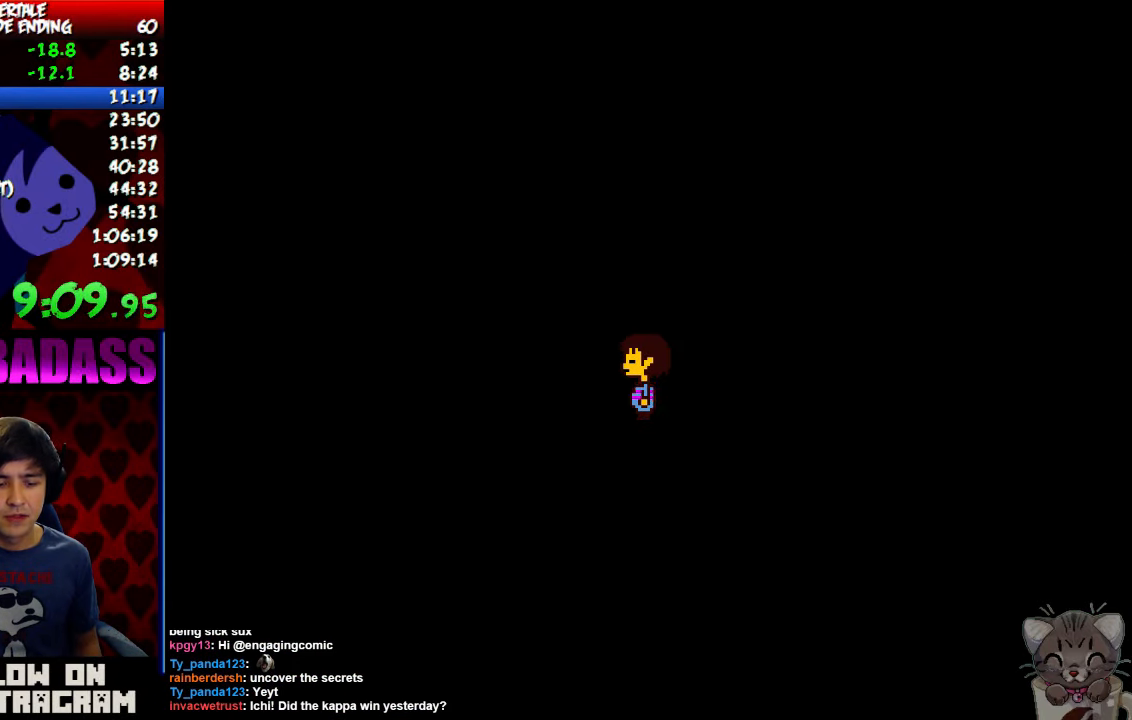
{"keys": ["left", "up"], "events": [[33, "x", "down"], [100, "x", "up"], [133, "z", "down"], [167, "z", "up"], [200, "x", "down"], [233, "x", "up"], [267, "z", "down"], [333, "z", "up"], [367, "x", "down"], [433, "x", "up"], [467, "z", "down"], [500, "z", "up"]]}
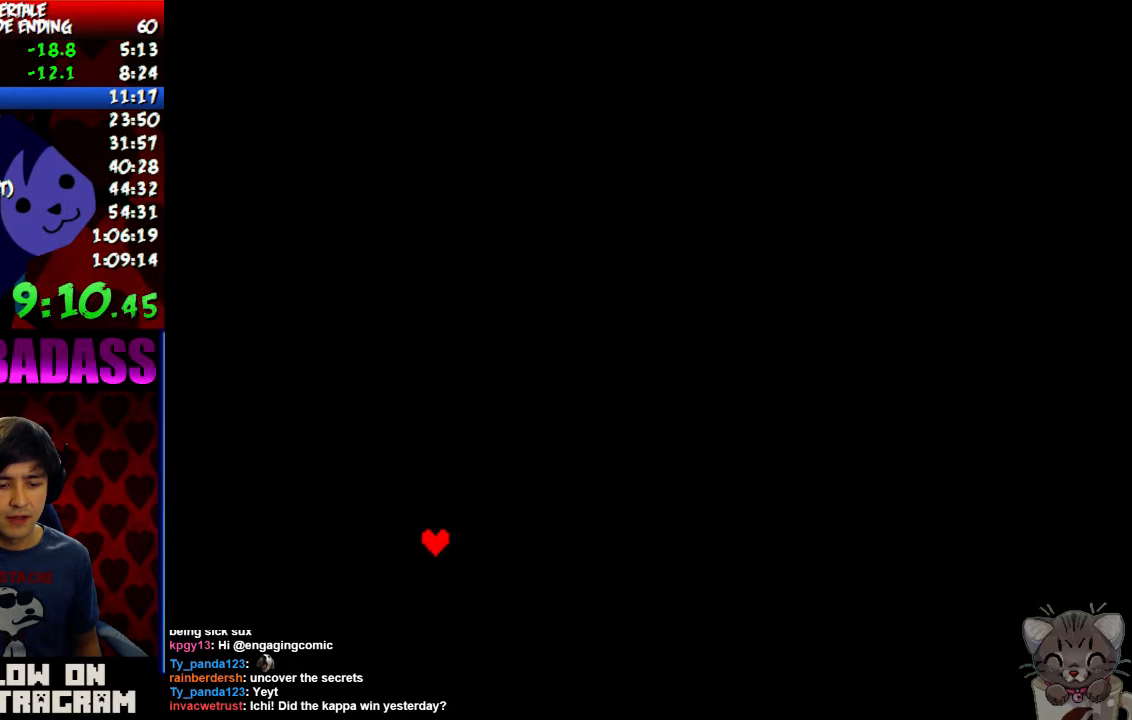
{"keys": ["left", "up"], "events": [[33, "x", "down"], [67, "x", "up"], [100, "z", "down"], [167, "z", "up"], [200, "x", "down"], [233, "x", "up"], [267, "z", "down"], [333, "z", "up"], [367, "x", "down"], [400, "x", "up"], [433, "z", "down"], [467, "z", "up"]]}
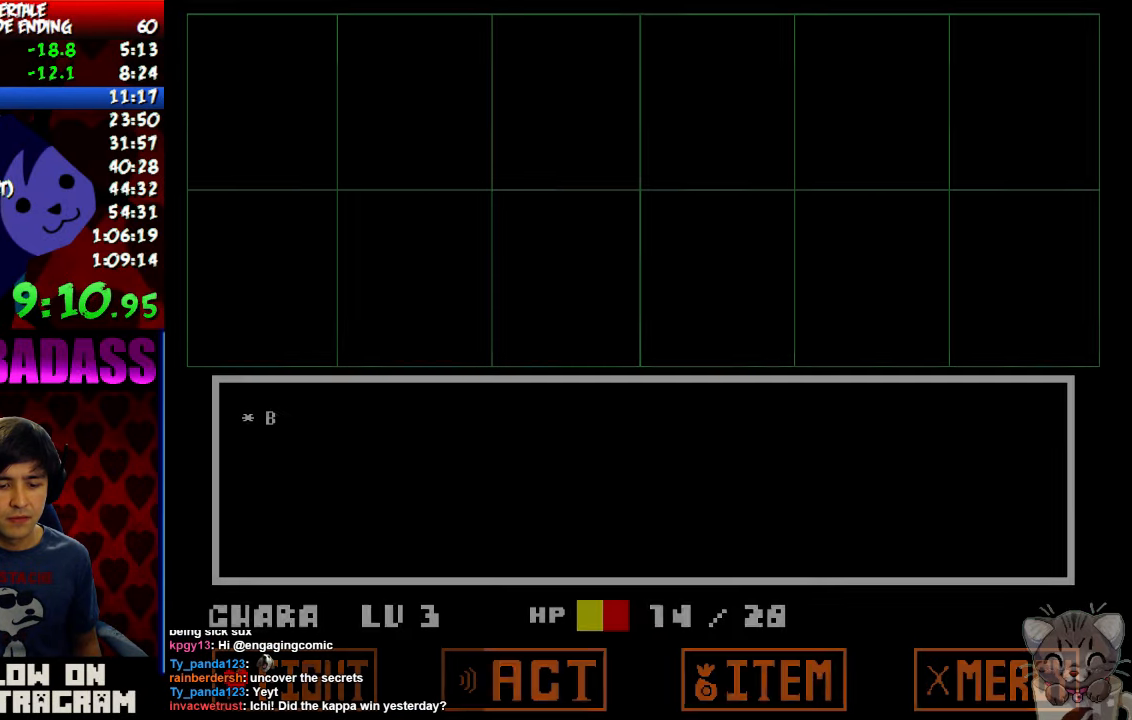
{"keys": ["left", "up", "x"], "events": [[33, "x", "down"], [67, "x", "up"], [100, "z", "down"], [133, "z", "up"], [200, "x", "down"], [233, "x", "up"], [267, "z", "down"], [300, "z", "up"], [333, "x", "down"], [400, "x", "up"], [433, "z", "down"], [467, "z", "up"], [500, "x", "down"]]}
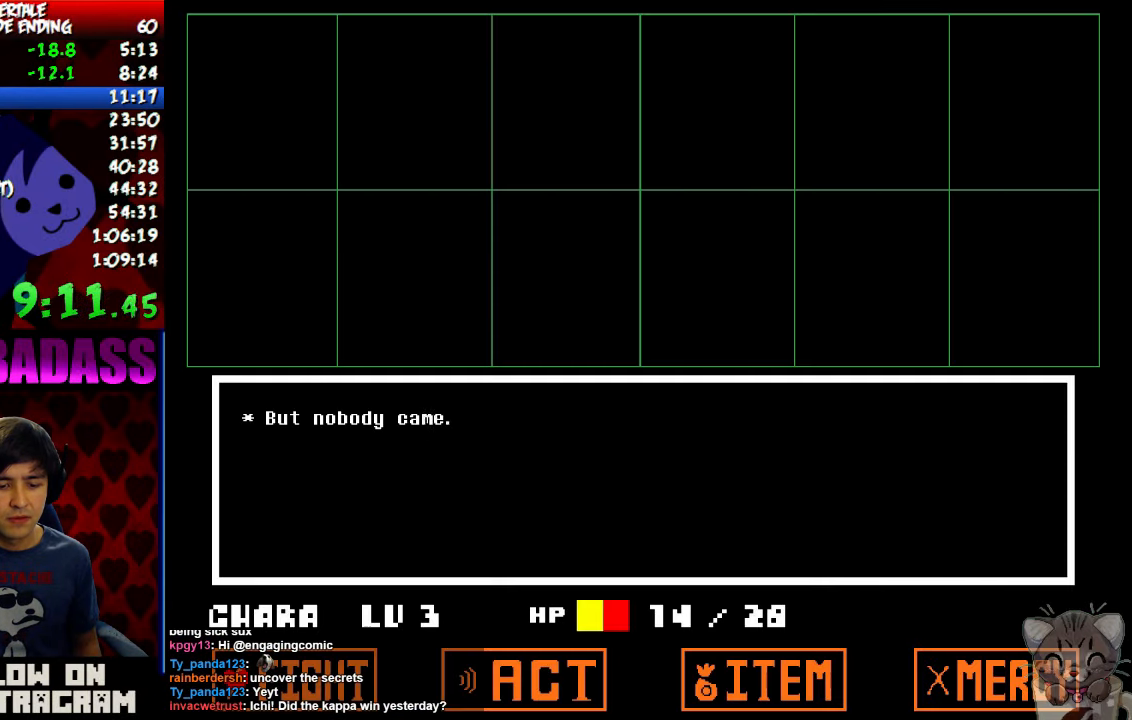
{"keys": ["left", "up"], "events": [[33, "x", "up"], [67, "z", "down"], [100, "z", "up"], [167, "x", "down"], [200, "x", "up"], [200, "z", "down"], [233, "z", "up"], [267, "x", "down"], [333, "x", "up"], [333, "z", "down"], [400, "z", "up"]]}
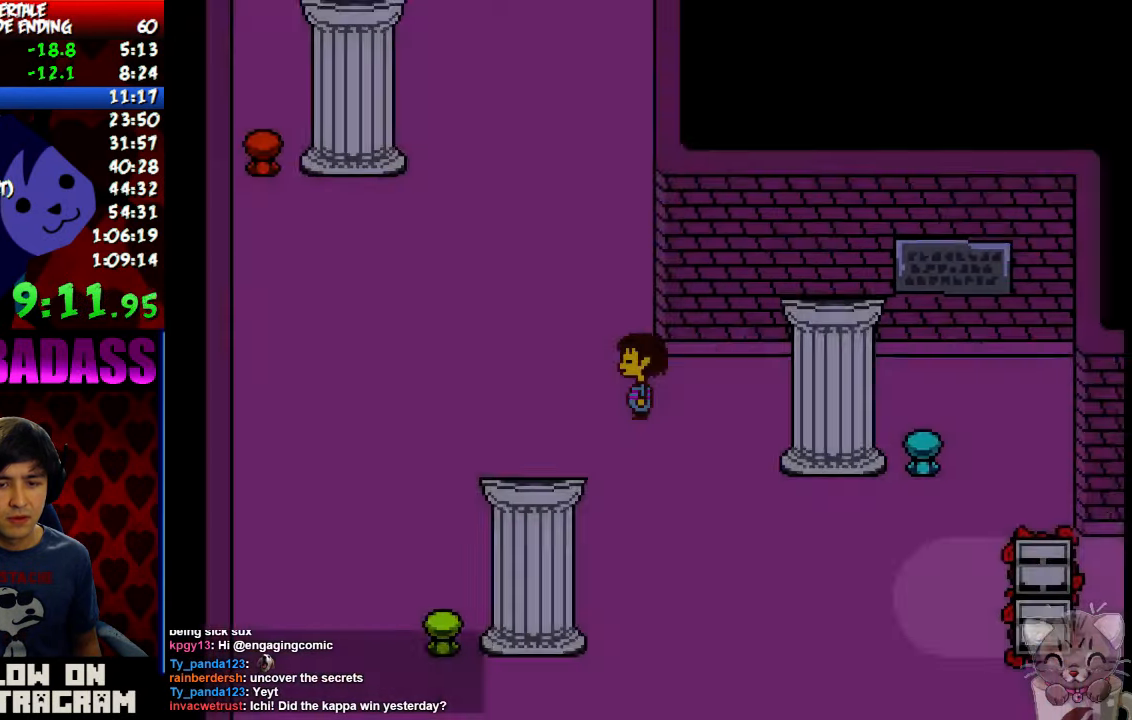
{"keys": ["left", "up"], "events": [[267, "left", "up"], [433, "left", "down"]]}
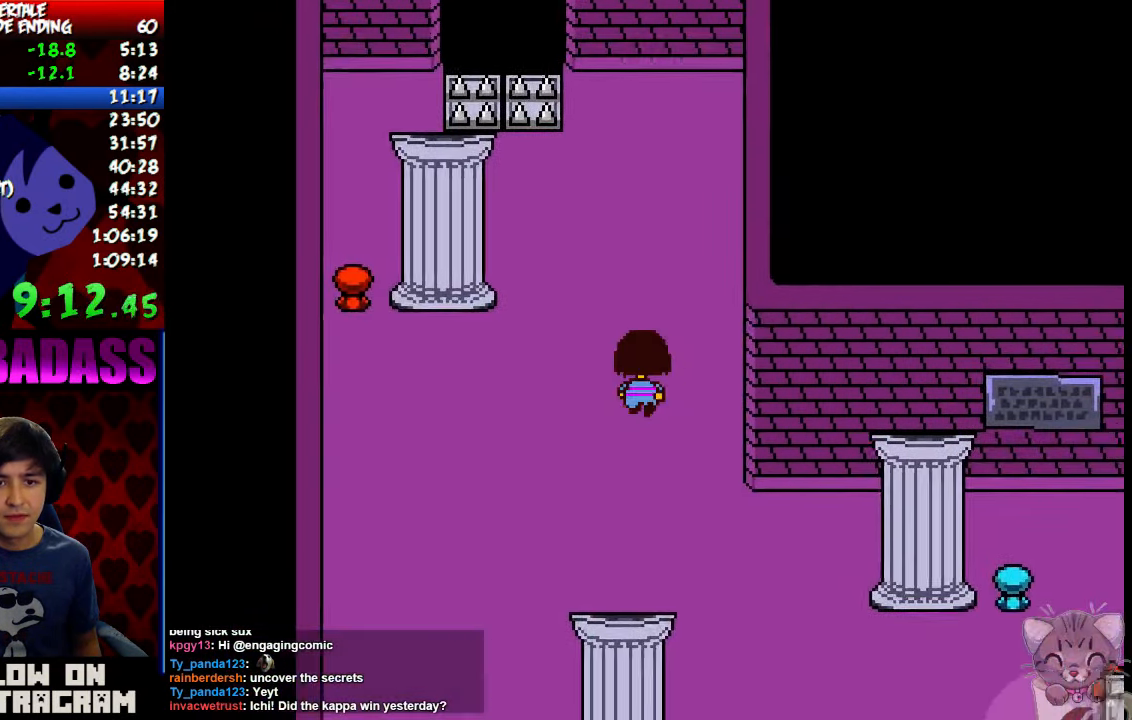
{"keys": ["left"], "events": [[500, "up", "up"]]}